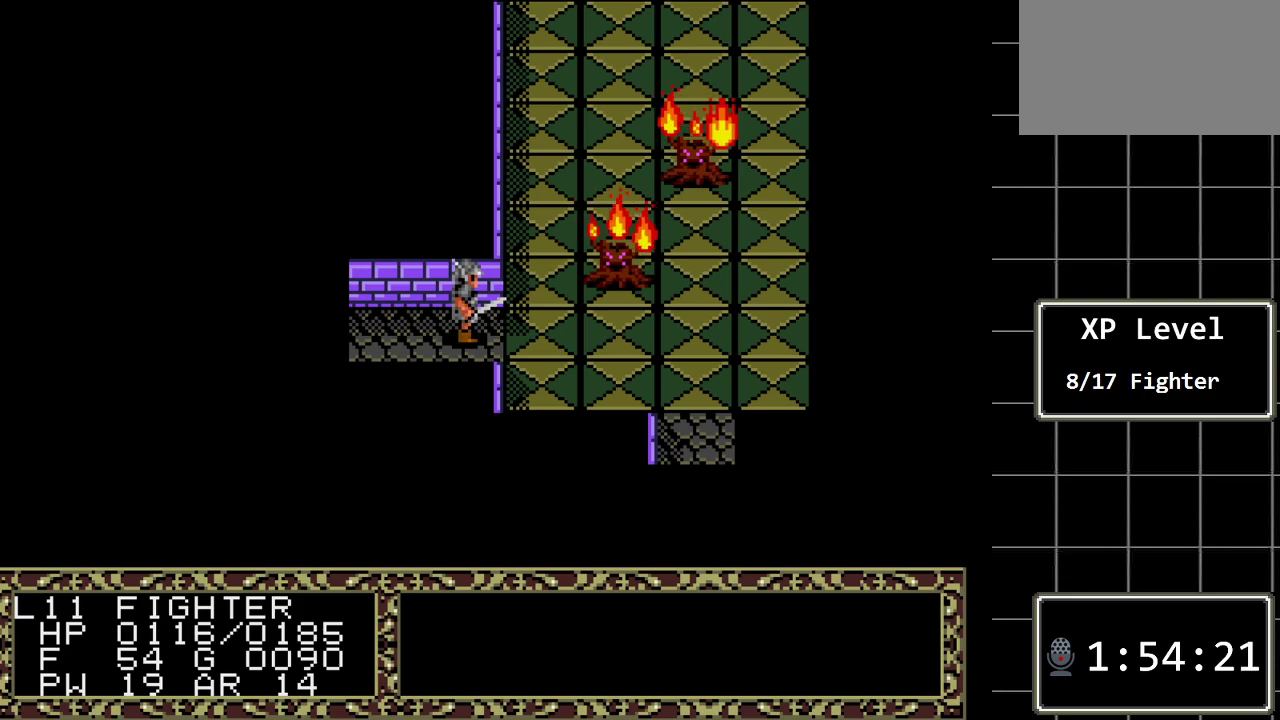
Gameplay with a controller (Xbox layout); each line is a JSON object with the inputs held at the frame after it. "events" lists button and stick changes between this image and that frame as [ms after this image, input, new state], when the widget could be followed in between. Not read: L1 L2 L3 R1 R2 R3.
{"buttons": ["DPAD_LEFT"], "events": [[50, "C", "down"], [150, "C", "up"], [500, "DPAD_LEFT", "down"]]}
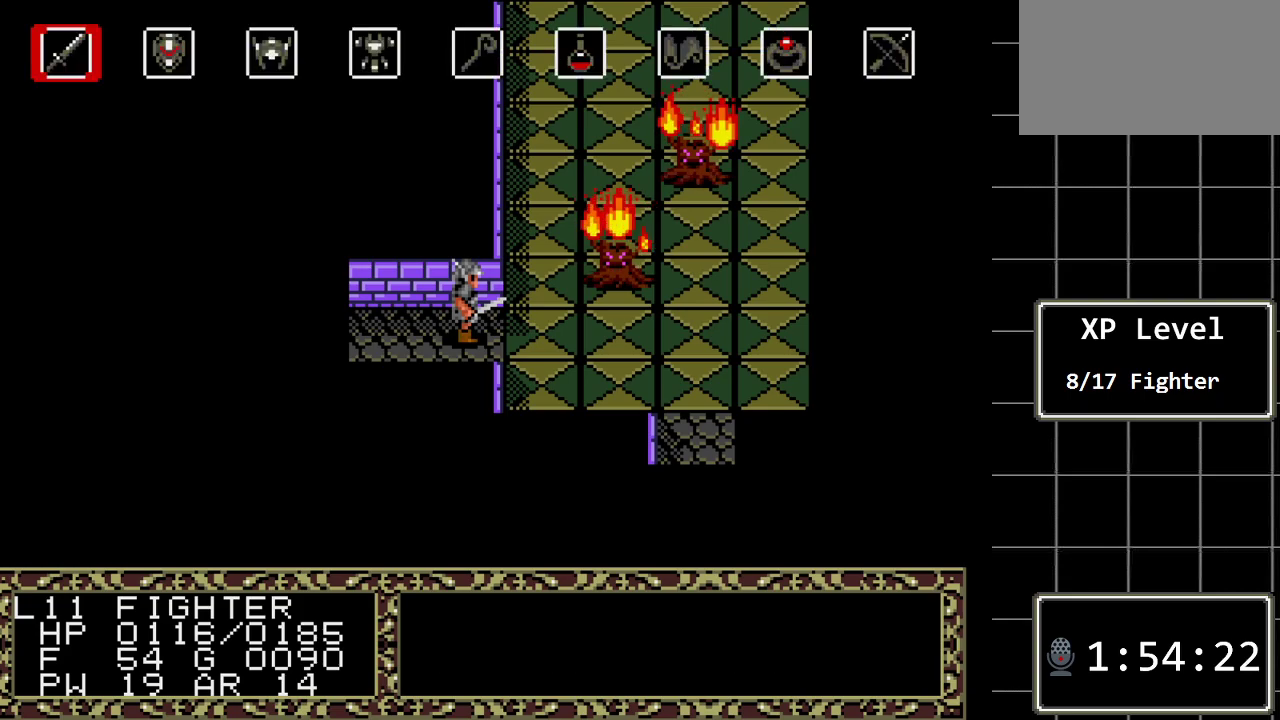
{"buttons": ["DPAD_LEFT"], "events": [[117, "DPAD_LEFT", "up"], [317, "DPAD_LEFT", "down"], [417, "DPAD_LEFT", "up"], [500, "DPAD_LEFT", "down"]]}
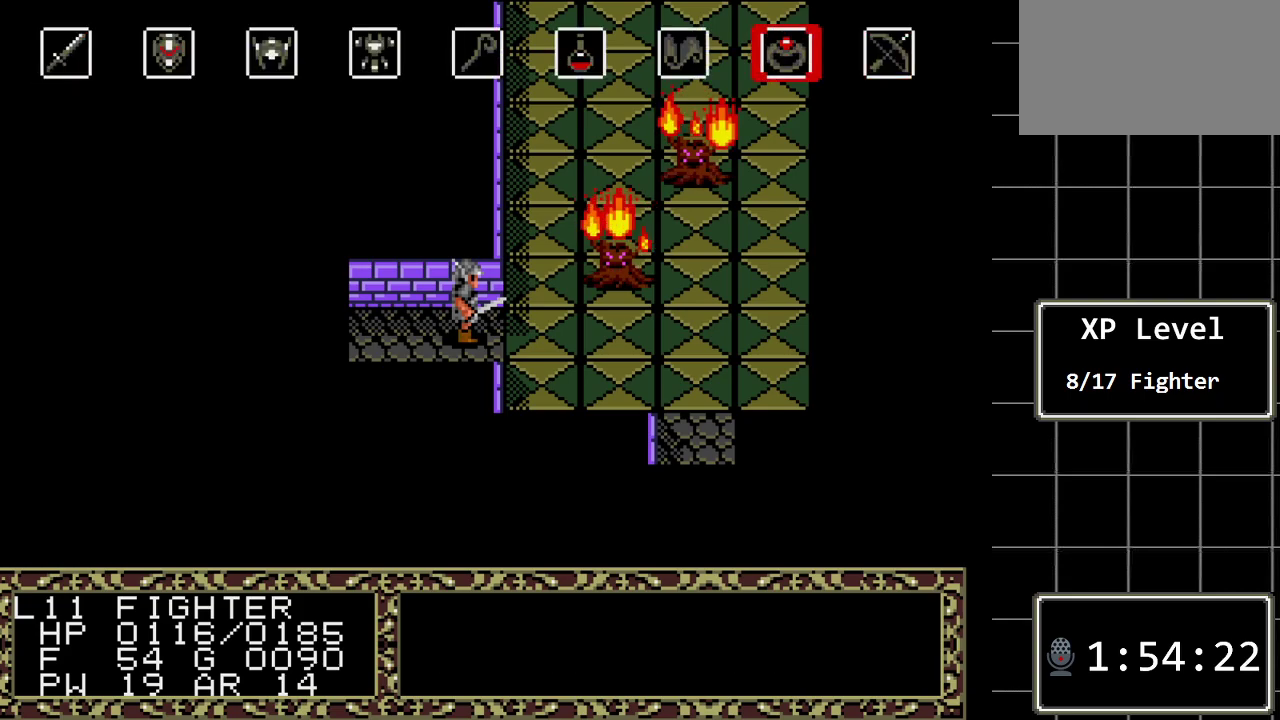
{"buttons": [], "events": [[100, "DPAD_LEFT", "up"], [267, "C", "down"], [417, "C", "up"]]}
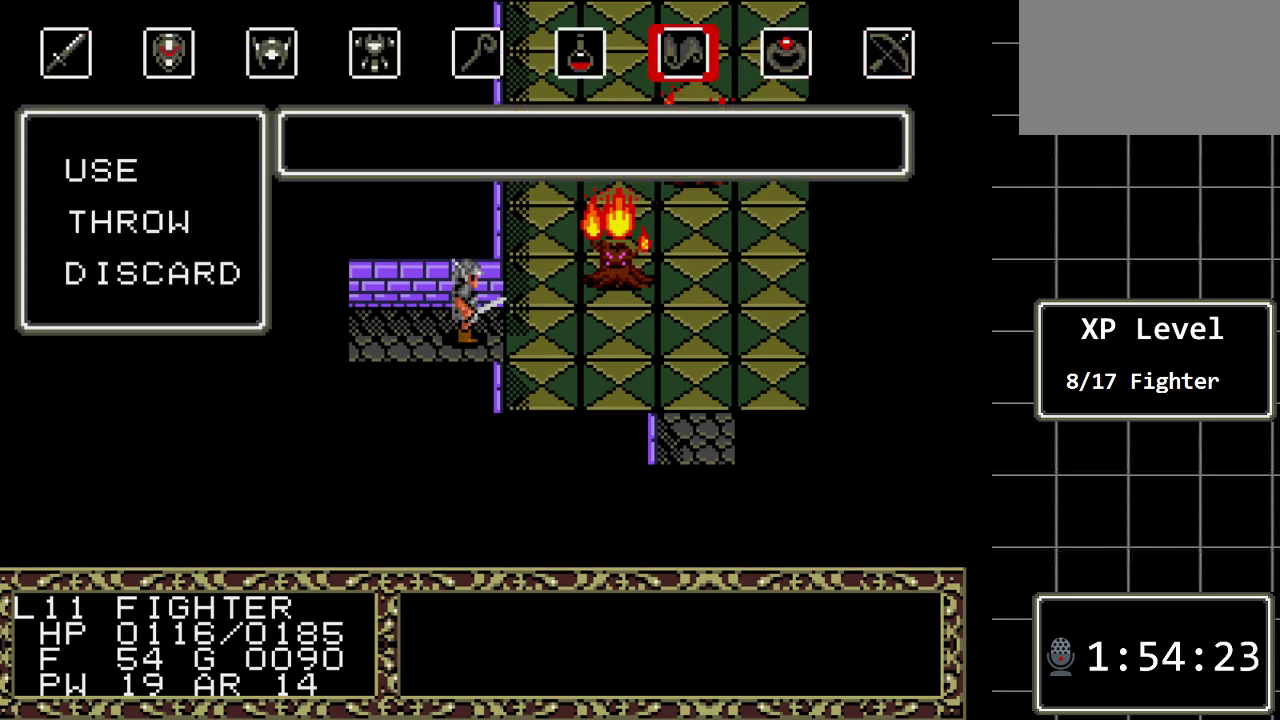
{"buttons": [], "events": [[333, "C", "down"], [467, "C", "up"]]}
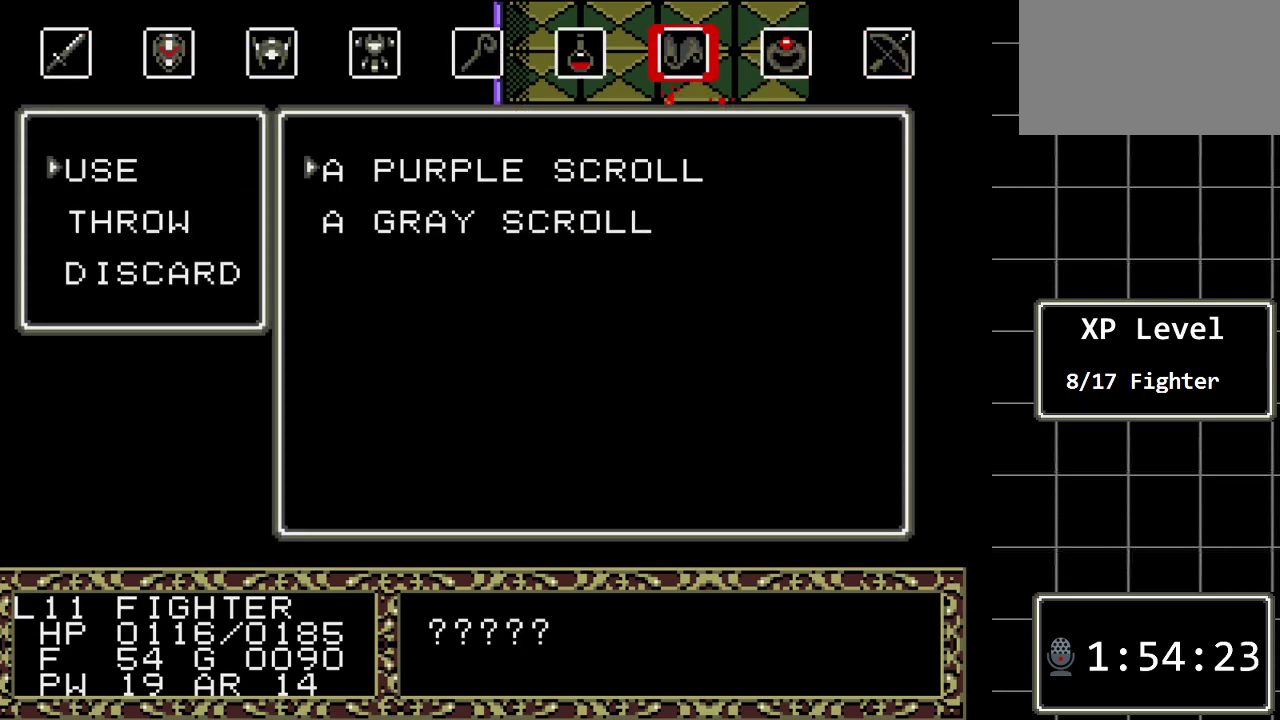
{"buttons": [], "events": [[100, "C", "down"], [183, "C", "up"]]}